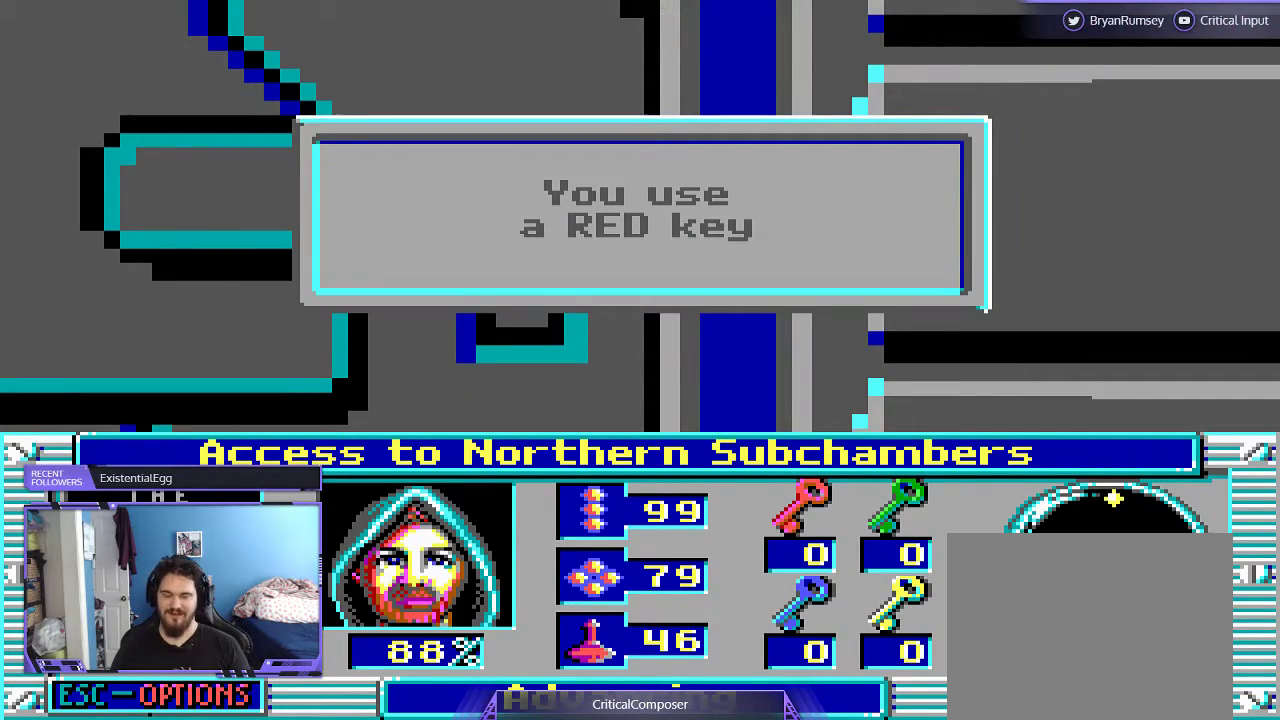
Gameplay with a controller (Xbox layout); each line is a JSON object with the inputs held at the frame after it. "events" lists button and stick changes between this image and that frame as [ms after this image, input, new state], when the widget could be followed in between. Not read: L1 L3 R1 R3 TOUCHPAD left_stick other_buttons right_stick.
{"buttons": [], "events": []}
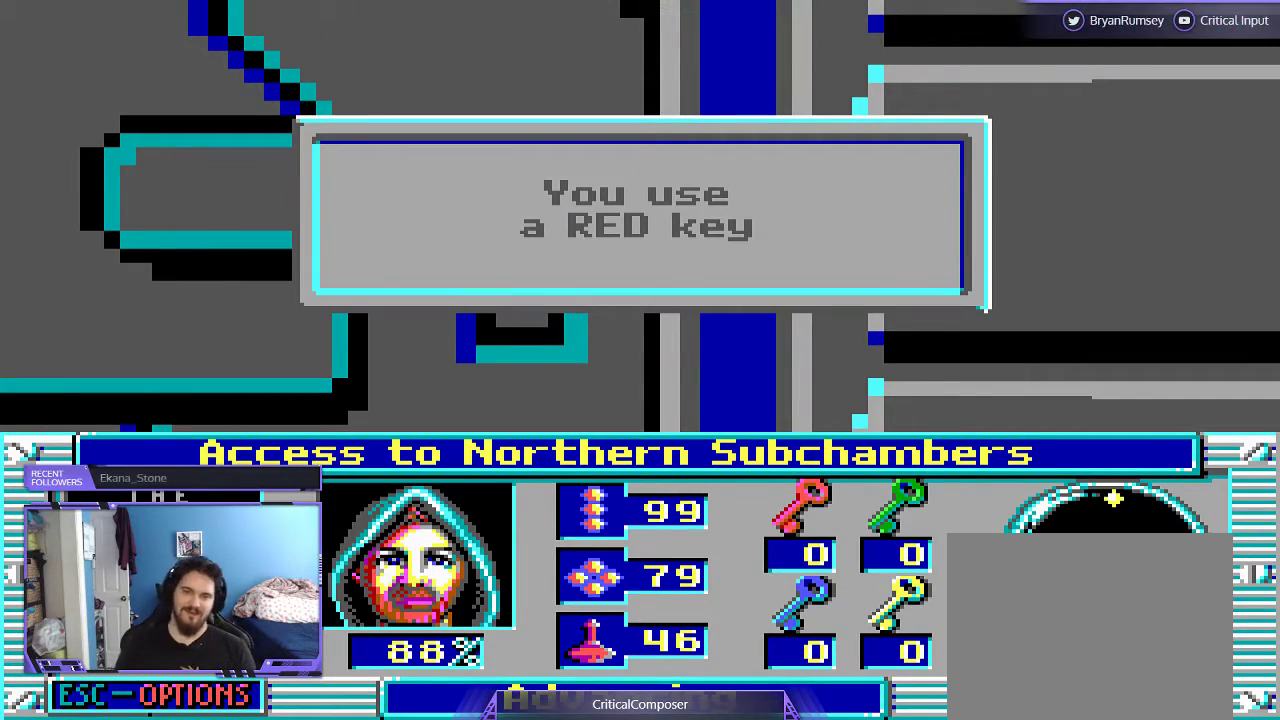
{"buttons": [], "events": []}
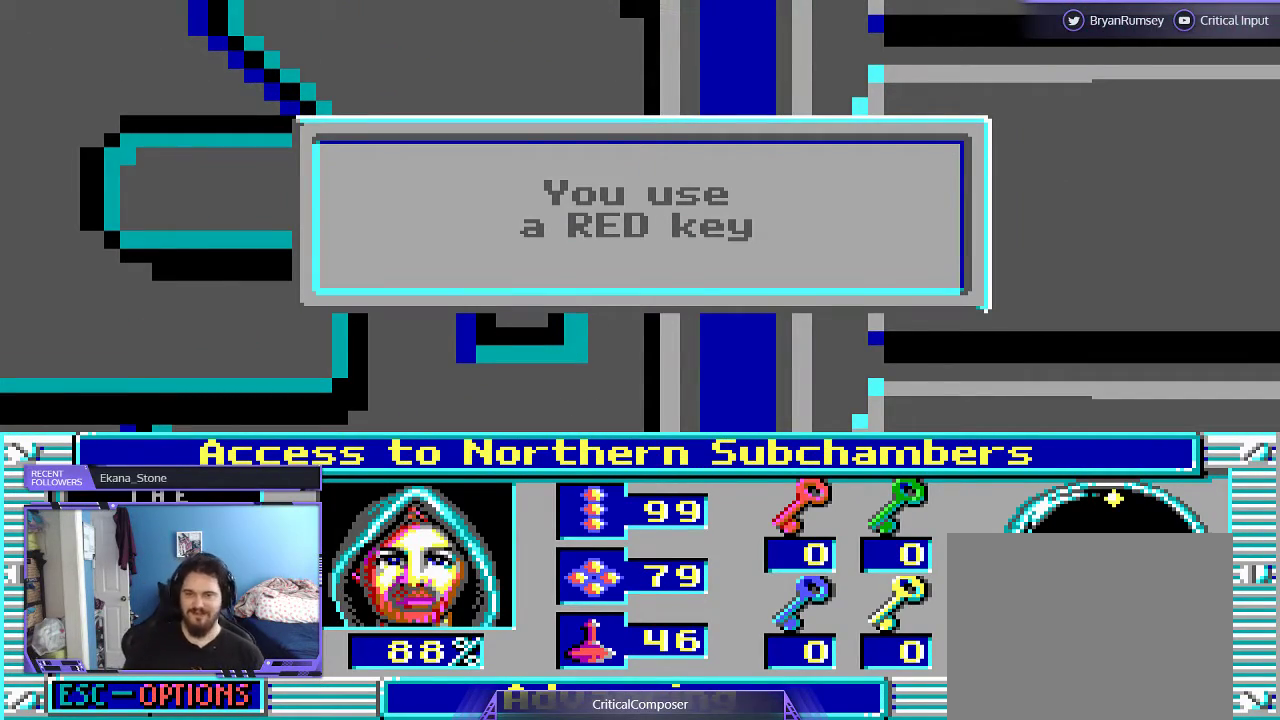
{"buttons": [], "events": []}
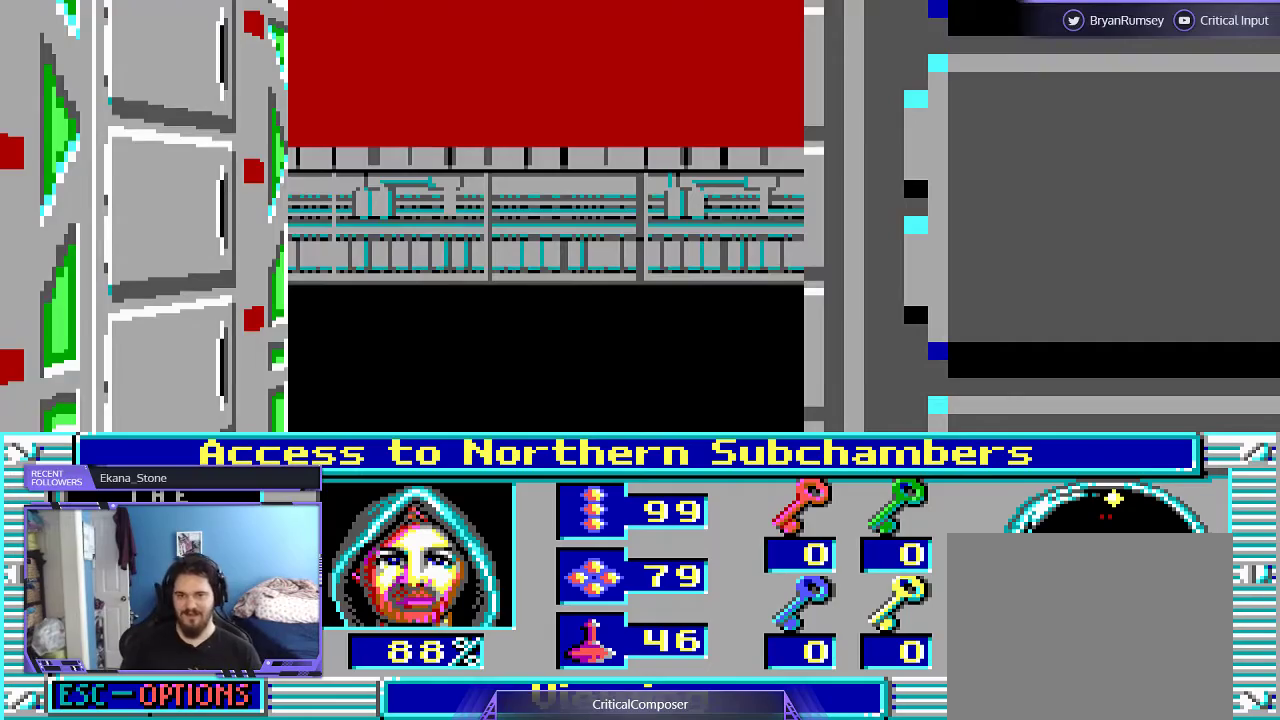
{"buttons": [], "events": []}
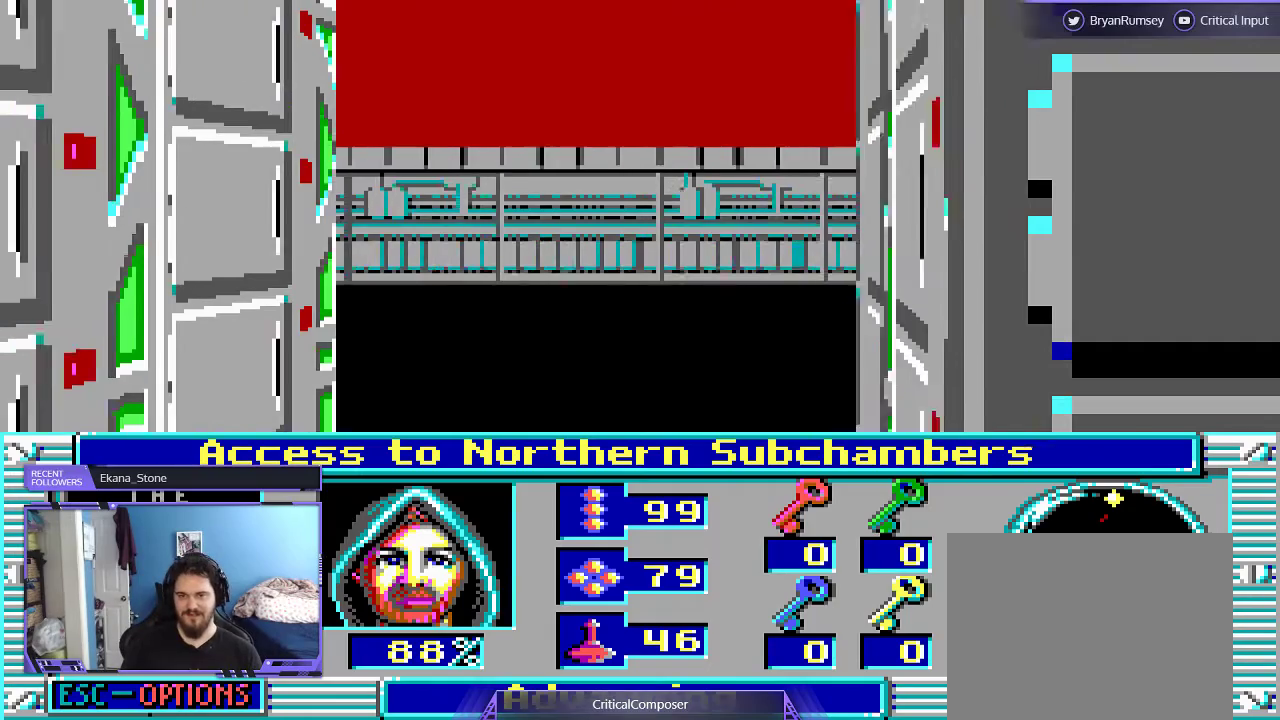
{"buttons": [], "events": []}
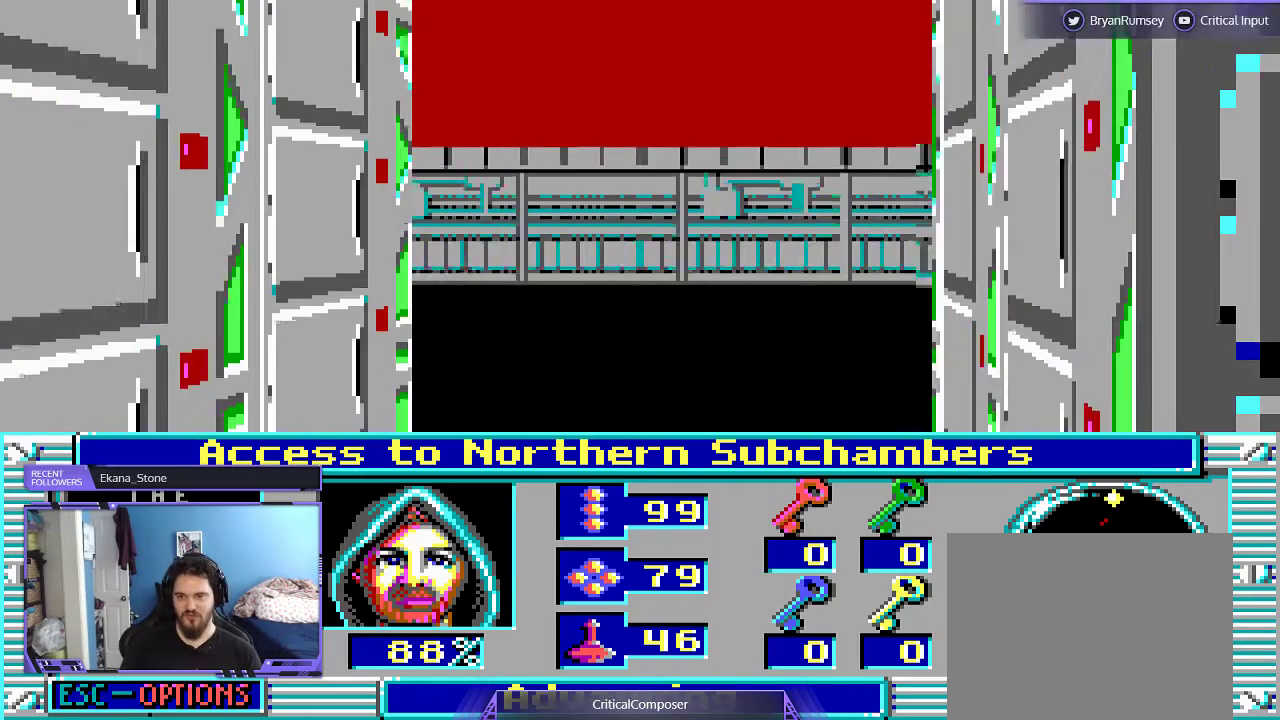
{"buttons": ["R2"], "events": [[233, "R2", "down"], [367, "R2", "up"], [433, "R2", "down"]]}
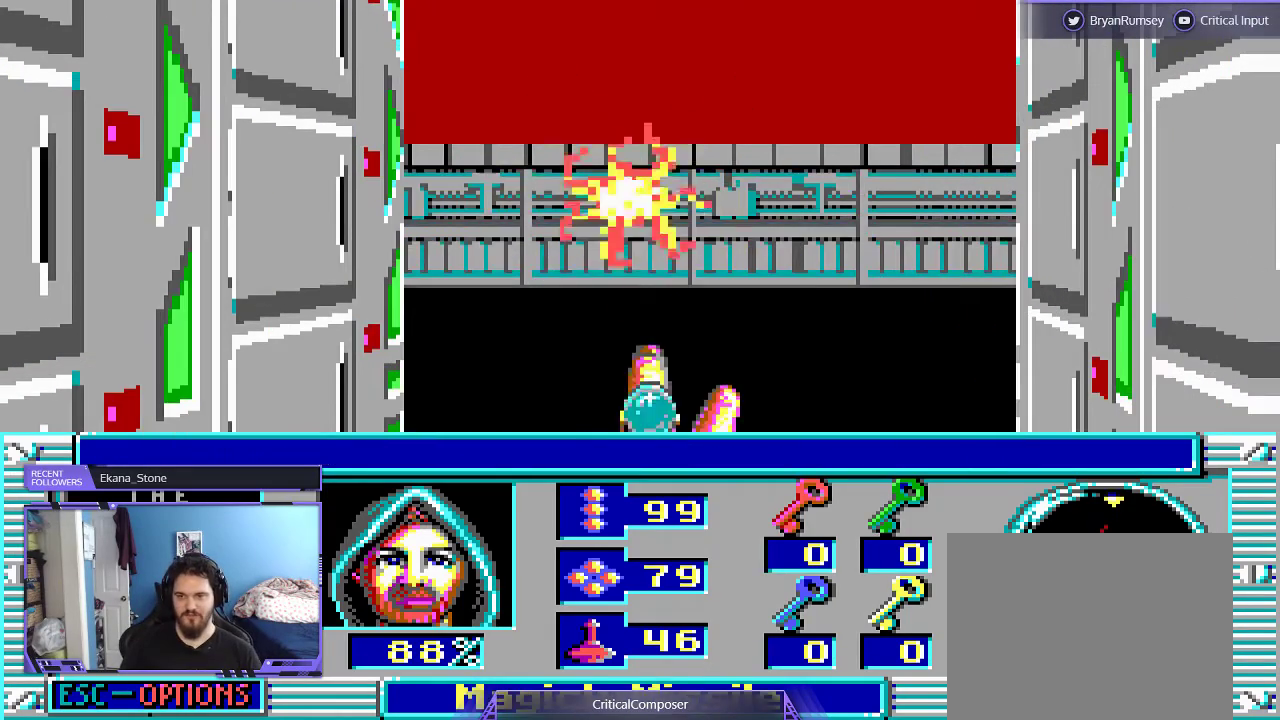
{"buttons": ["R2"], "events": [[33, "R2", "up"], [100, "R2", "down"], [200, "R2", "up"], [267, "R2", "down"], [400, "R2", "up"], [467, "R2", "down"]]}
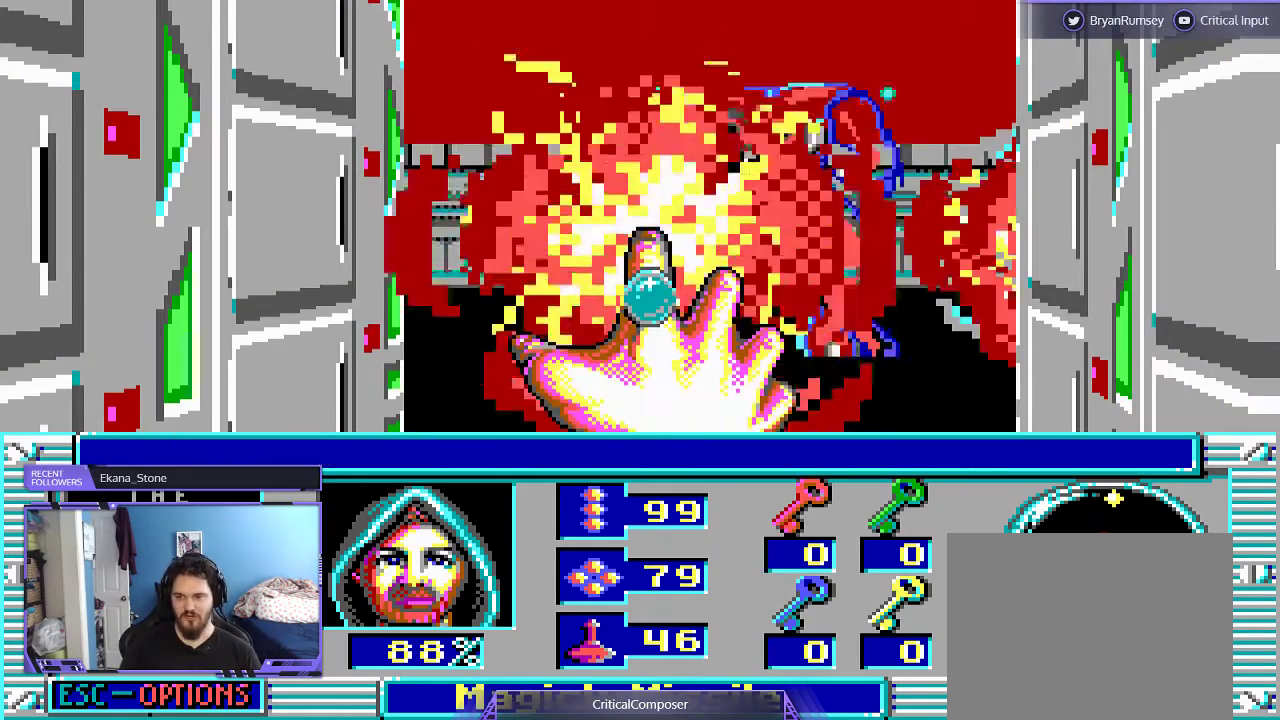
{"buttons": ["R2"], "events": [[67, "R2", "up"], [133, "R2", "down"], [233, "R2", "up"], [300, "R2", "down"], [400, "R2", "up"], [500, "R2", "down"]]}
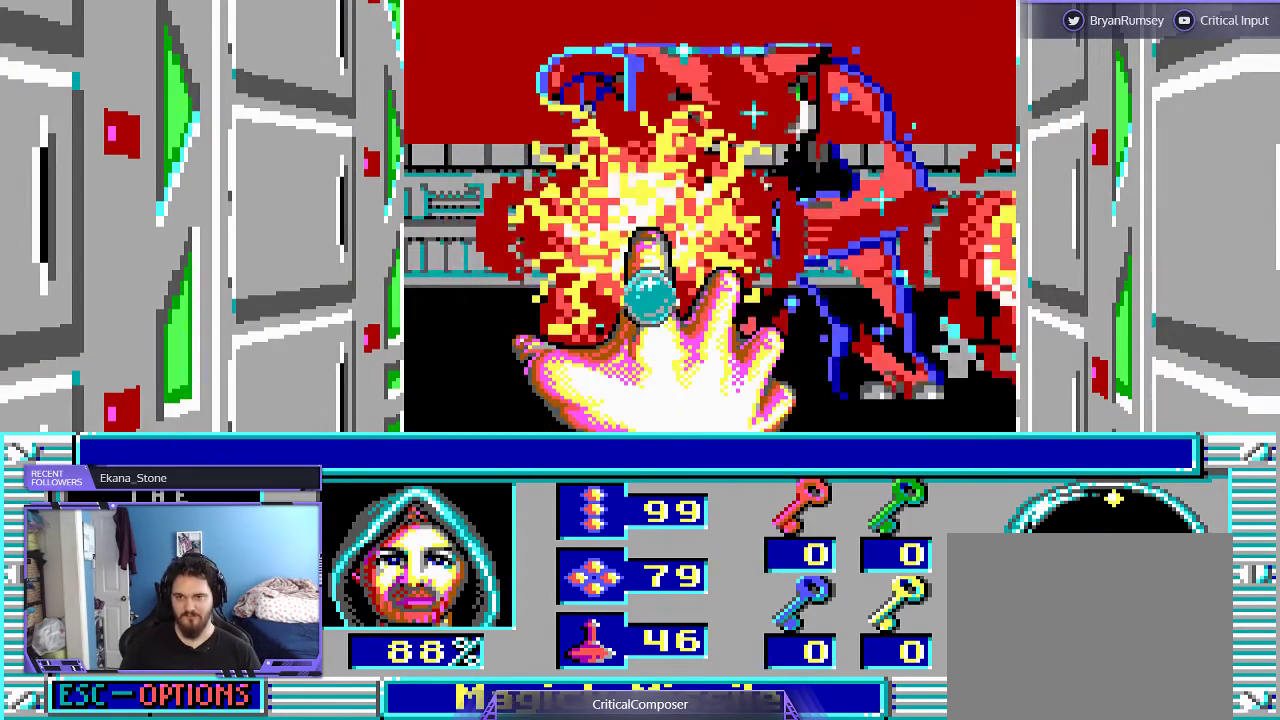
{"buttons": ["R2"], "events": [[67, "R2", "up"], [133, "R2", "down"], [233, "R2", "up"], [300, "R2", "down"], [400, "R2", "up"], [500, "R2", "down"]]}
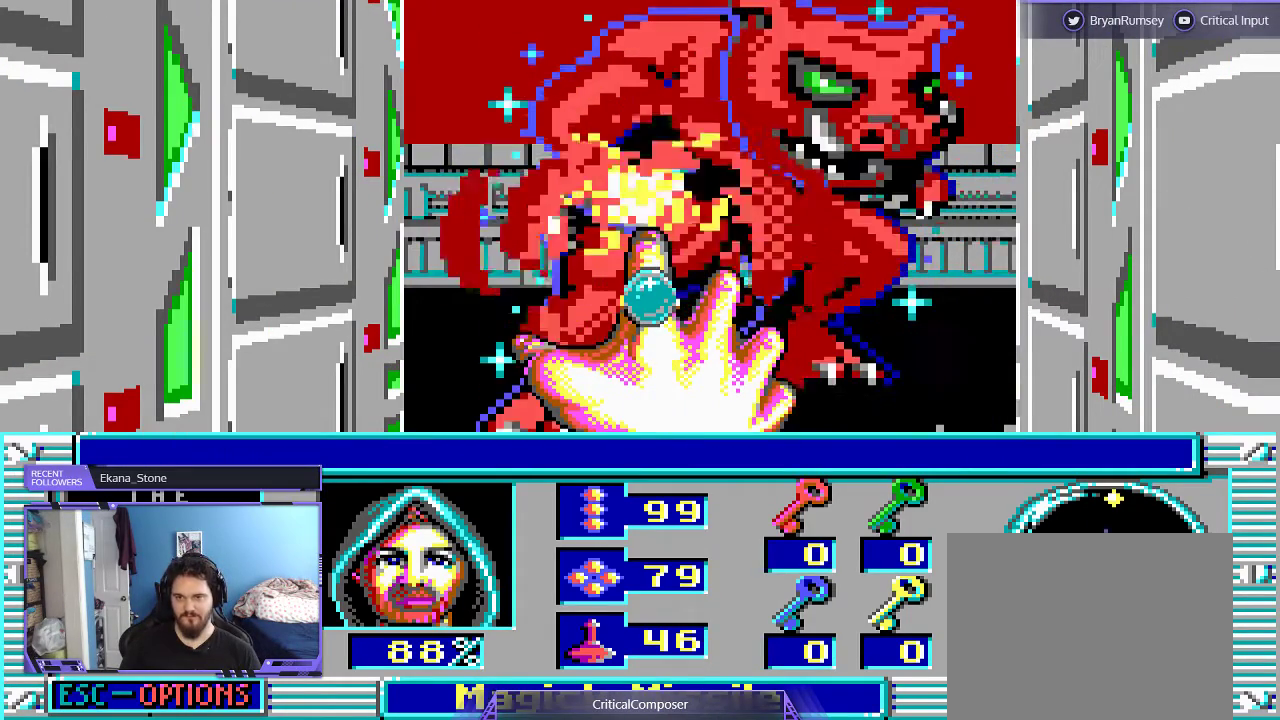
{"buttons": [], "events": [[100, "R2", "up"], [167, "R2", "down"], [467, "R2", "up"]]}
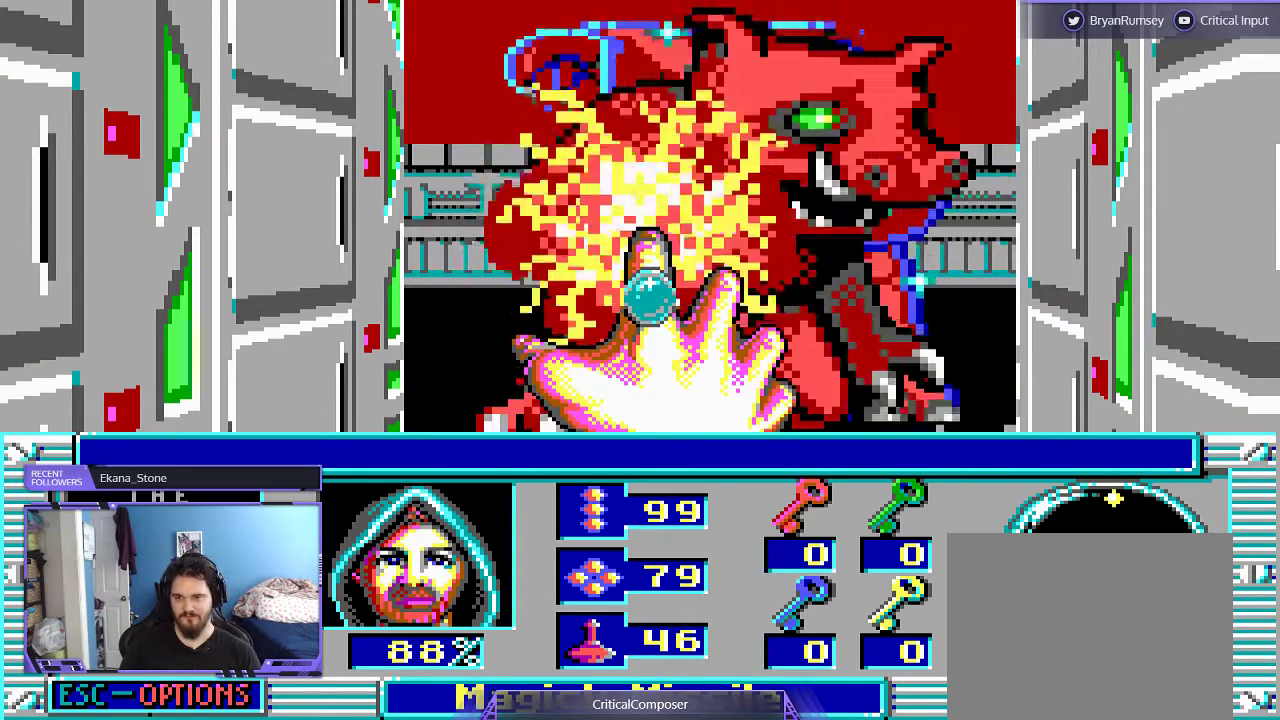
{"buttons": [], "events": [[33, "R2", "down"], [167, "R2", "up"], [200, "R2", "down"], [333, "R2", "up"], [400, "R2", "down"], [500, "R2", "up"]]}
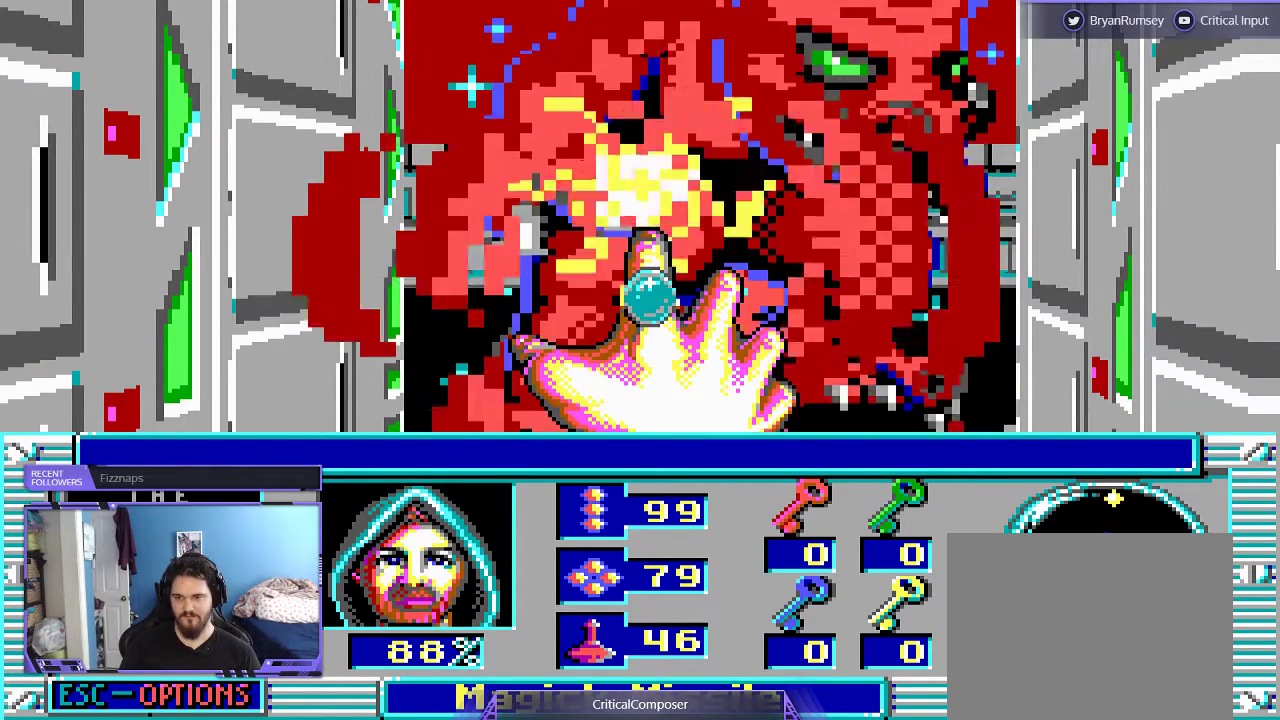
{"buttons": [], "events": [[33, "R2", "down"], [300, "R2", "up"], [400, "R2", "down"], [500, "R2", "up"]]}
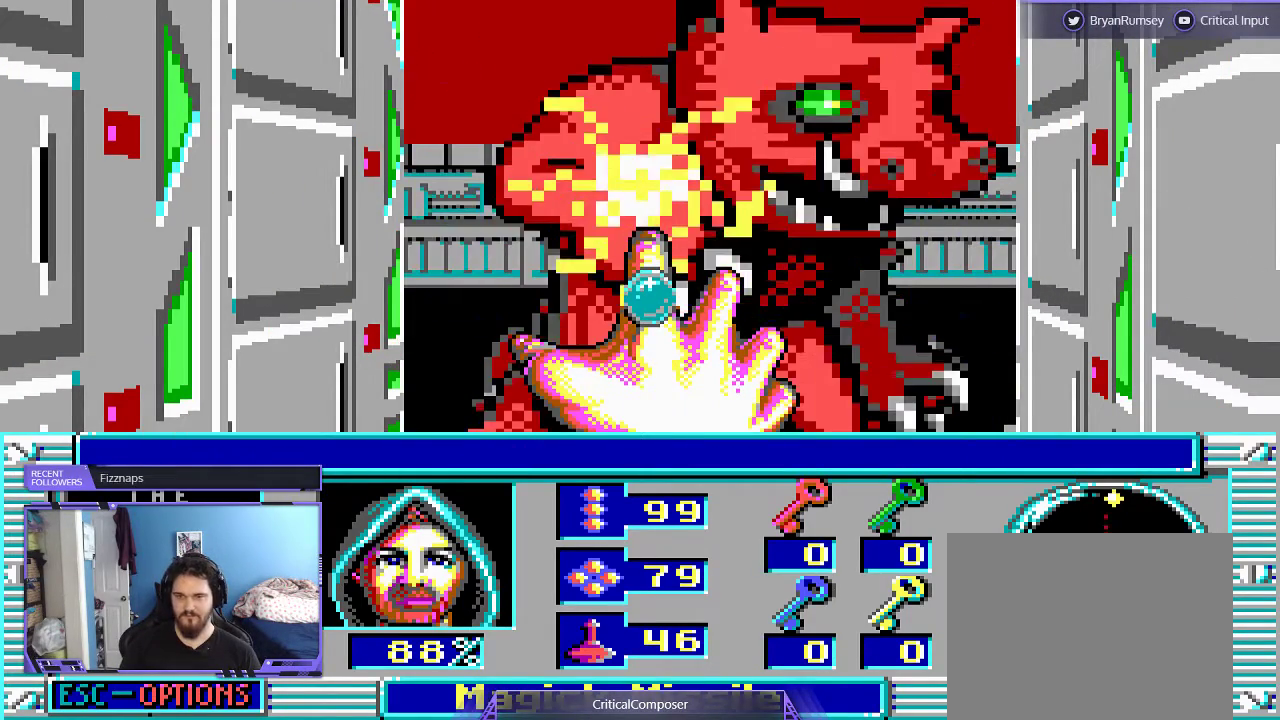
{"buttons": ["DPAD_UP"], "events": [[100, "DPAD_UP", "down"]]}
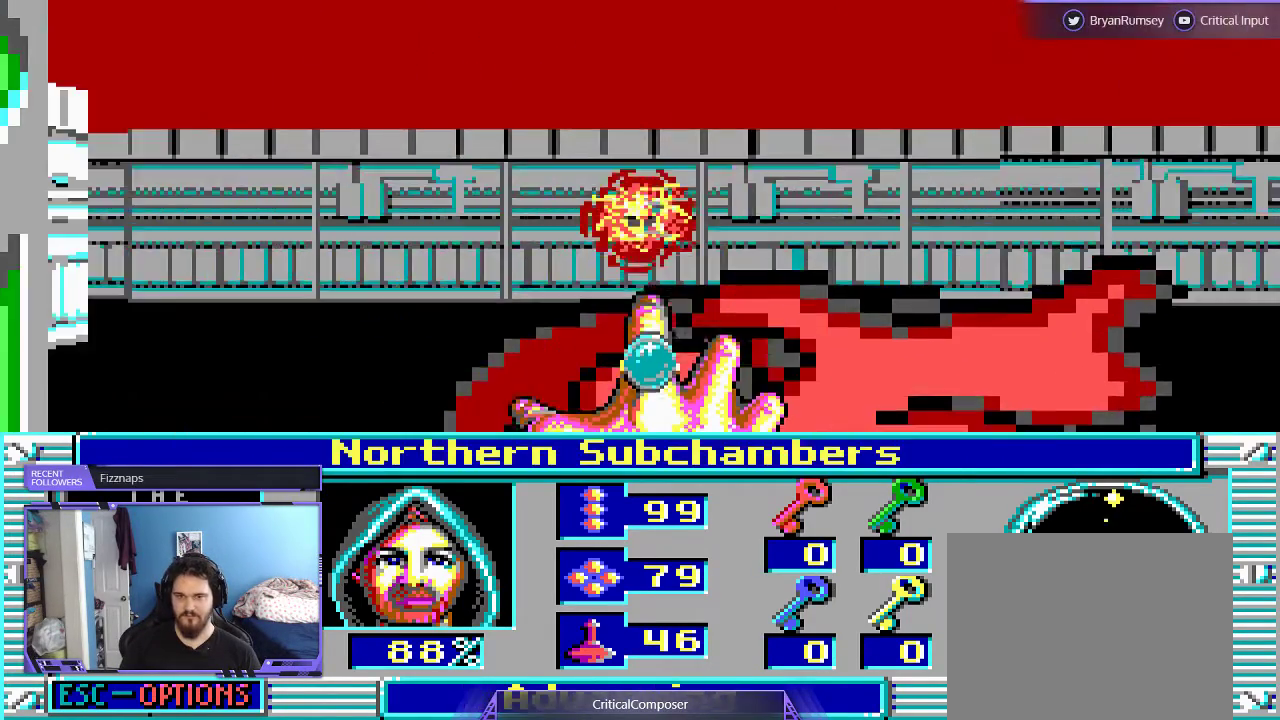
{"buttons": [], "events": [[167, "DPAD_UP", "up"]]}
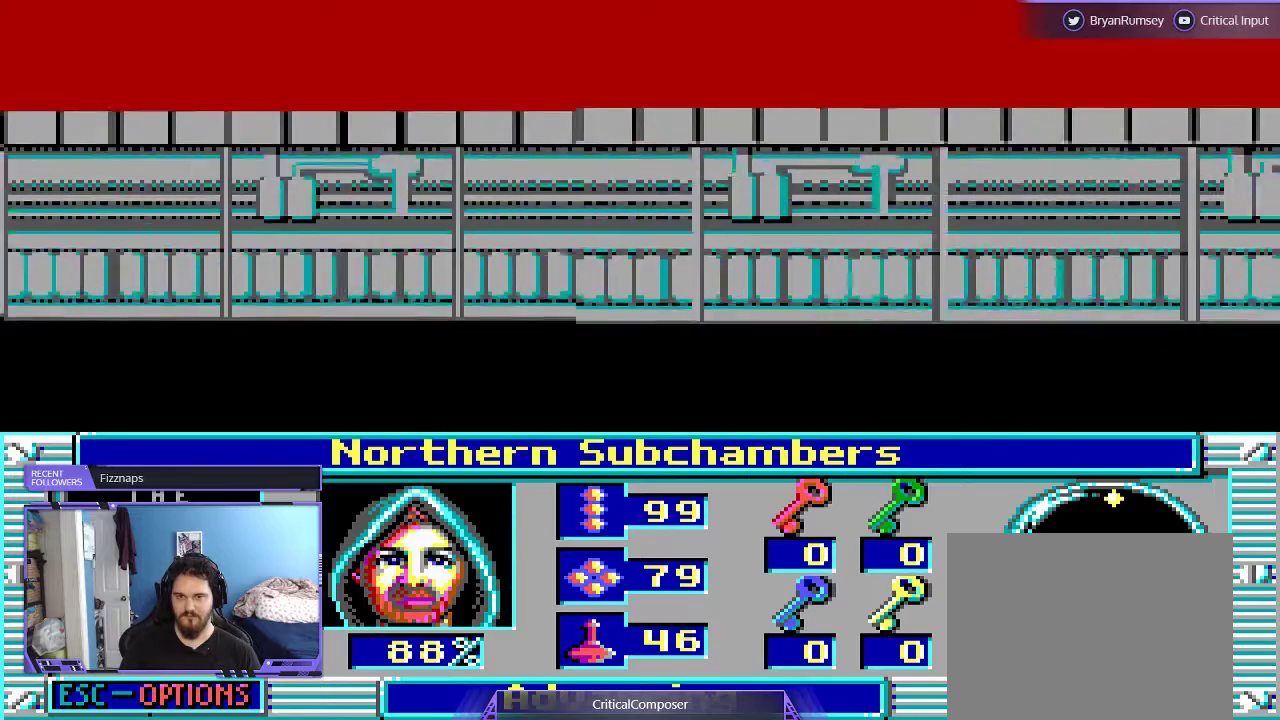
{"buttons": [], "events": []}
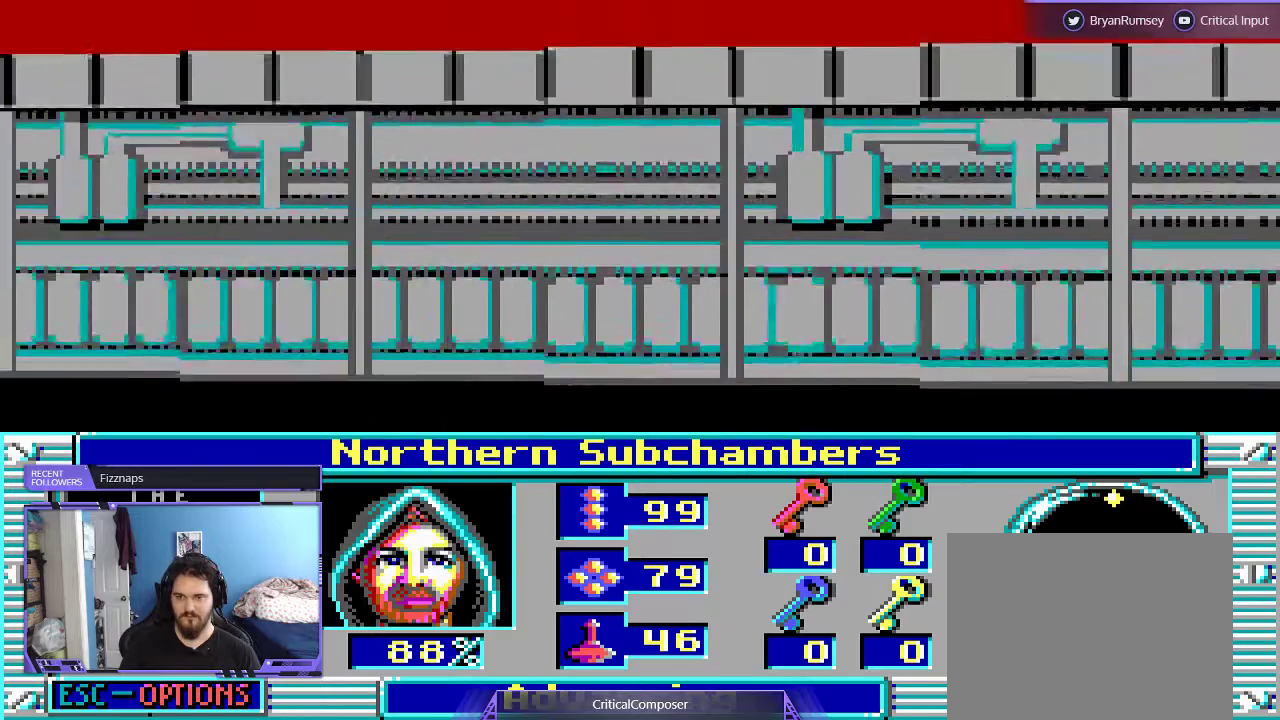
{"buttons": [], "events": []}
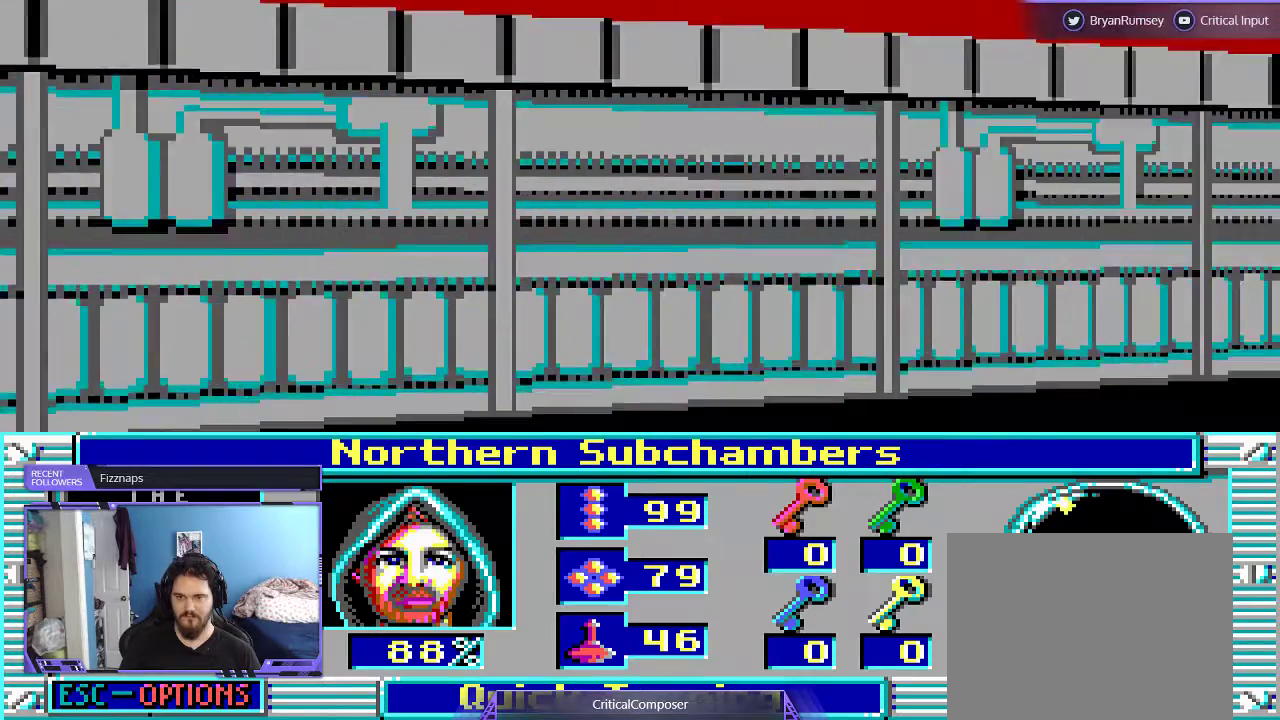
{"buttons": [], "events": []}
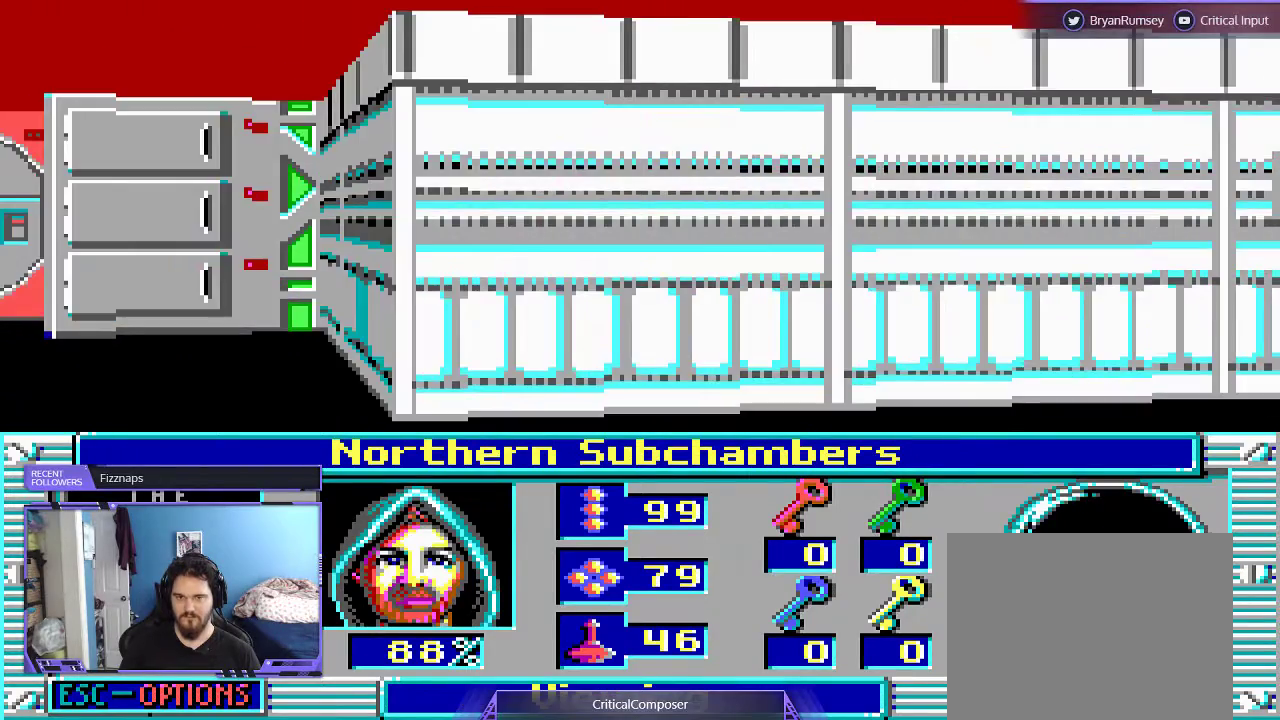
{"buttons": [], "events": []}
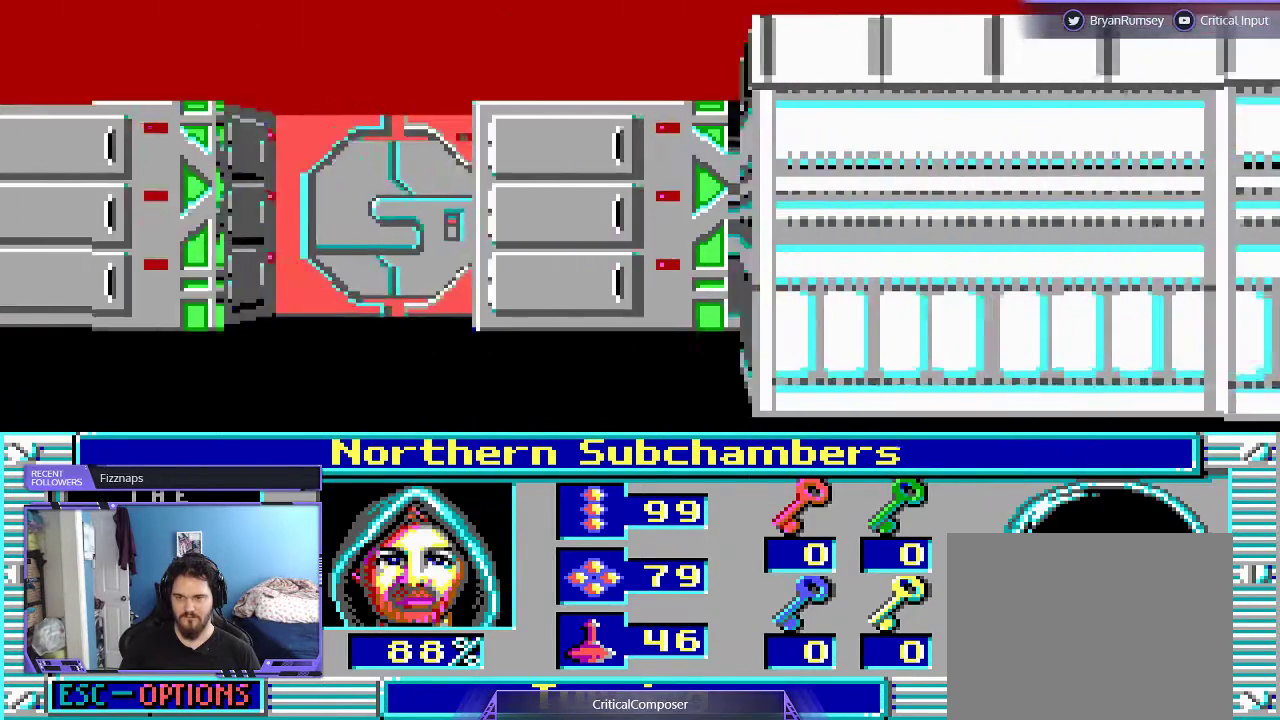
{"buttons": [], "events": []}
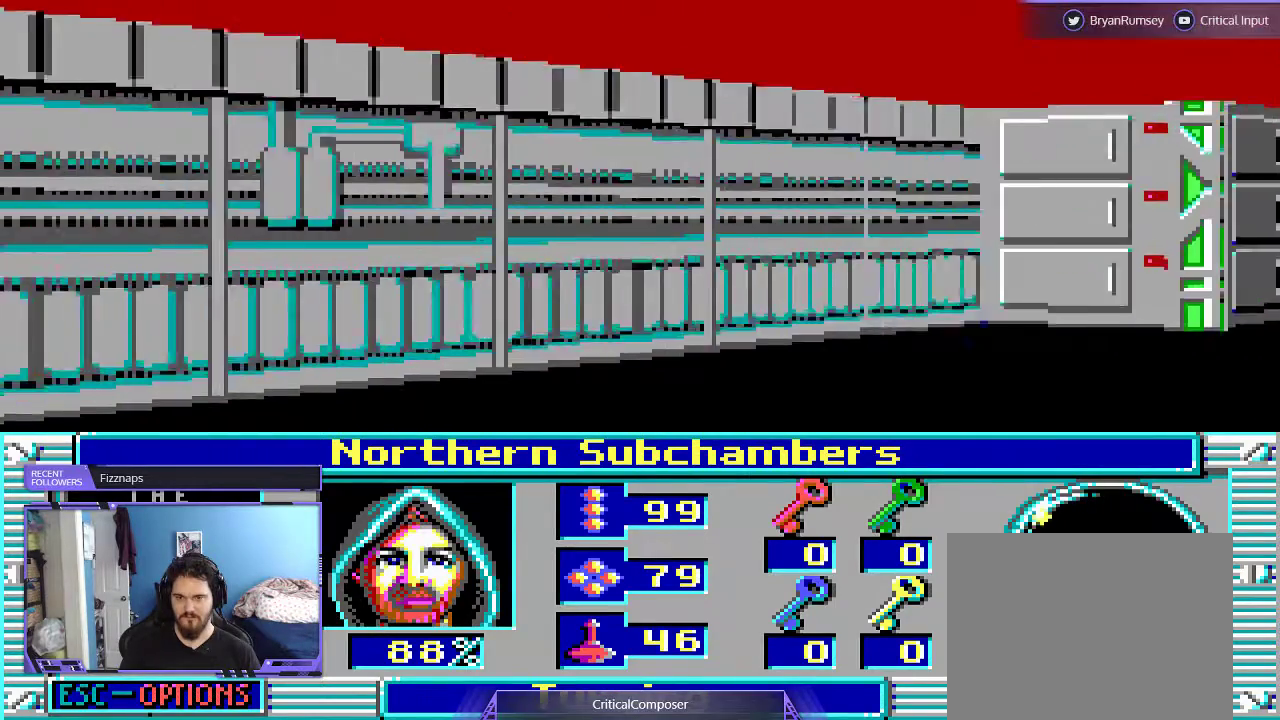
{"buttons": [], "events": []}
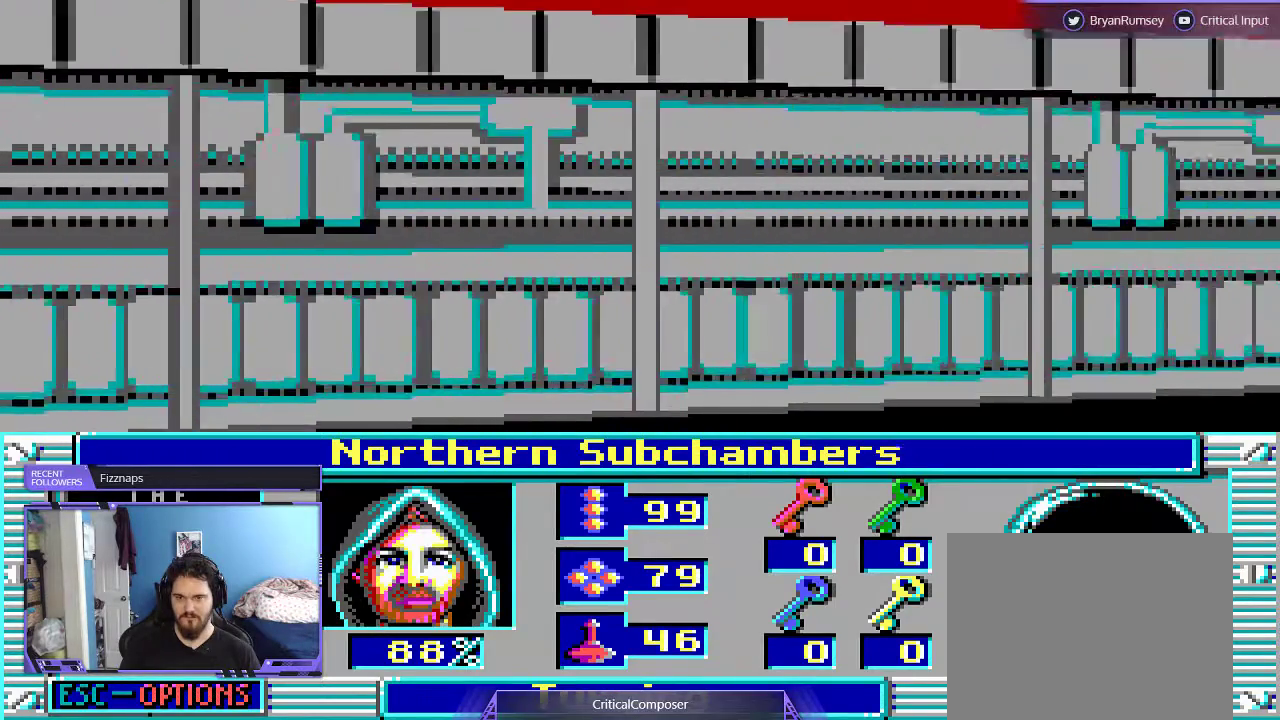
{"buttons": [], "events": []}
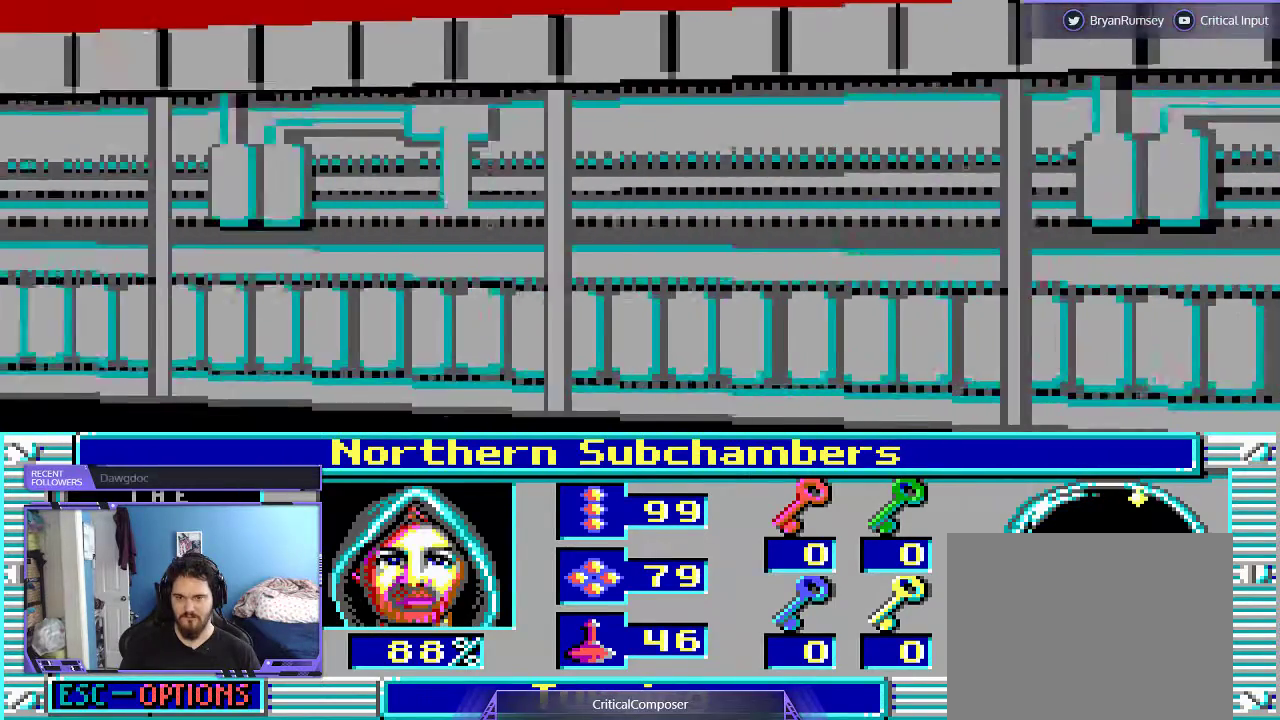
{"buttons": [], "events": []}
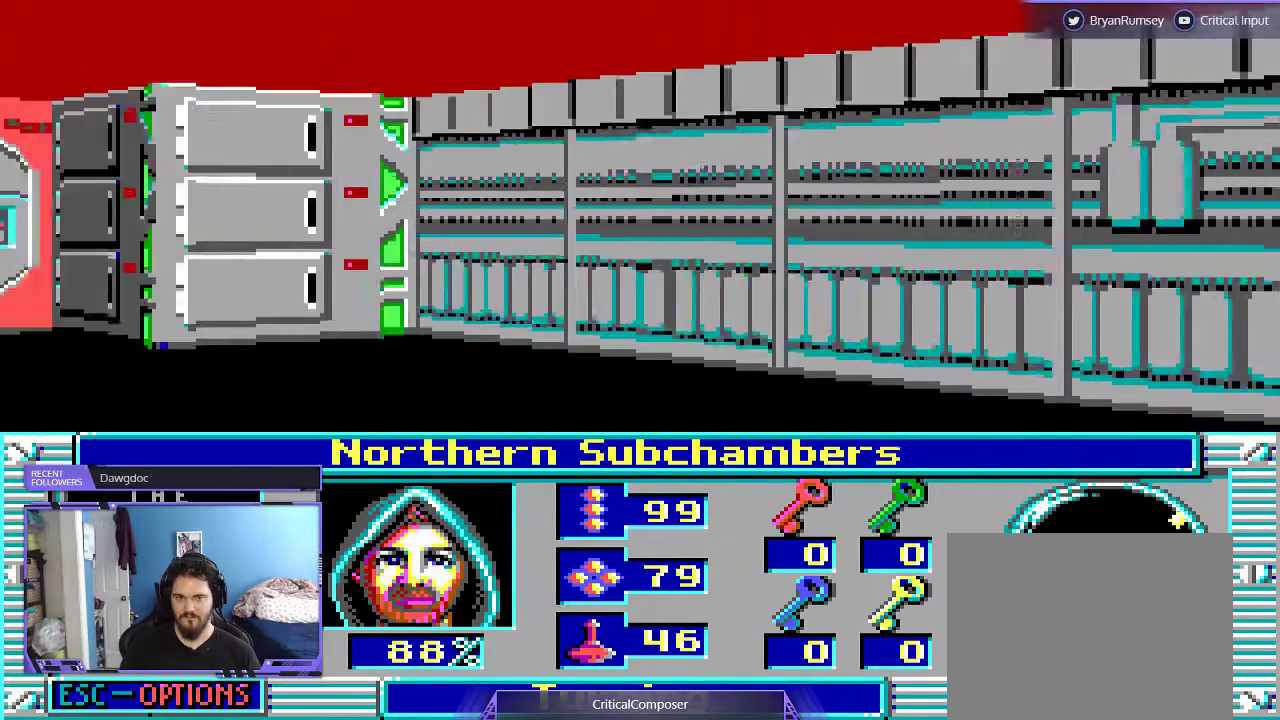
{"buttons": [], "events": []}
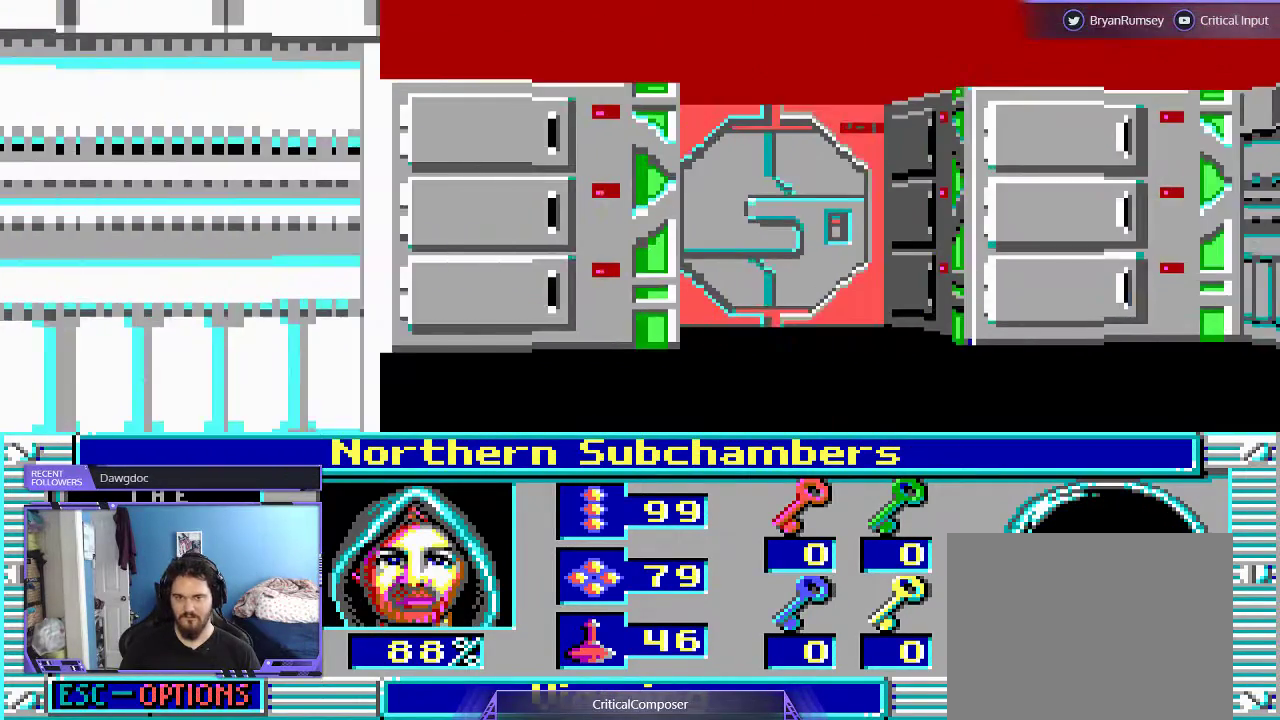
{"buttons": ["DPAD_UP"], "events": [[200, "L2", "down"], [300, "DPAD_UP", "down"], [300, "L2", "up"]]}
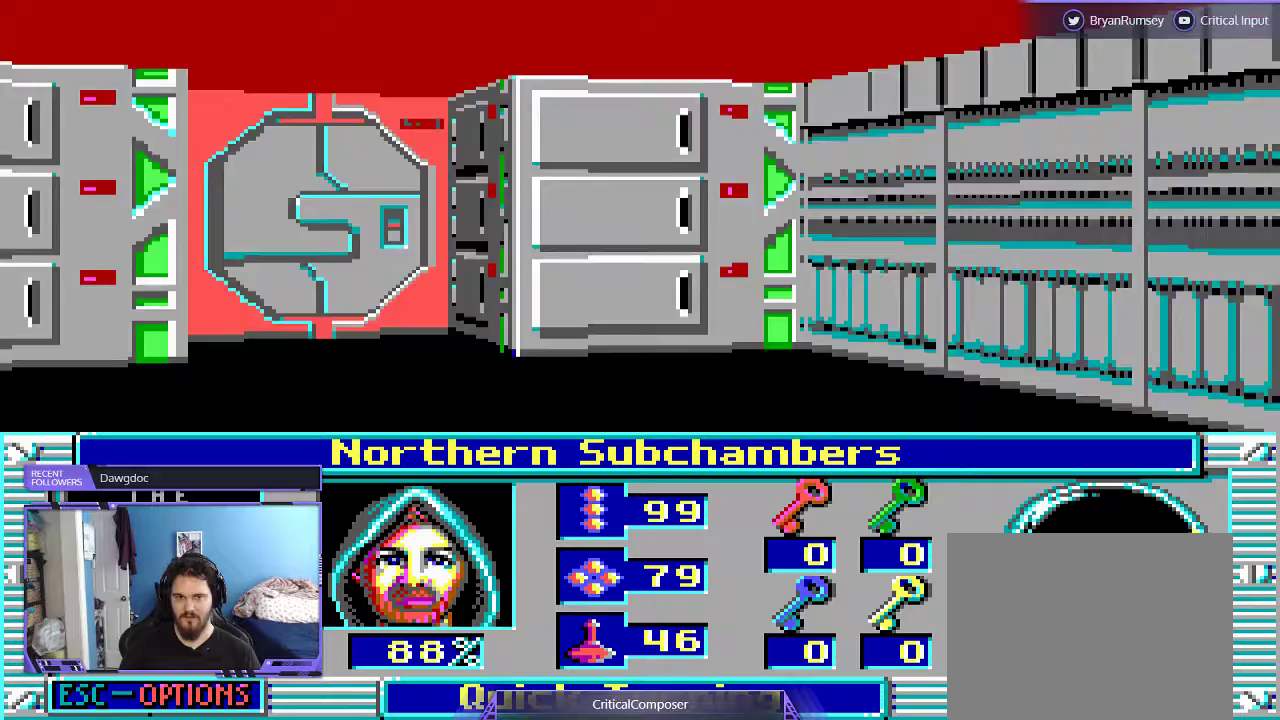
{"buttons": [], "events": [[33, "DPAD_UP", "up"]]}